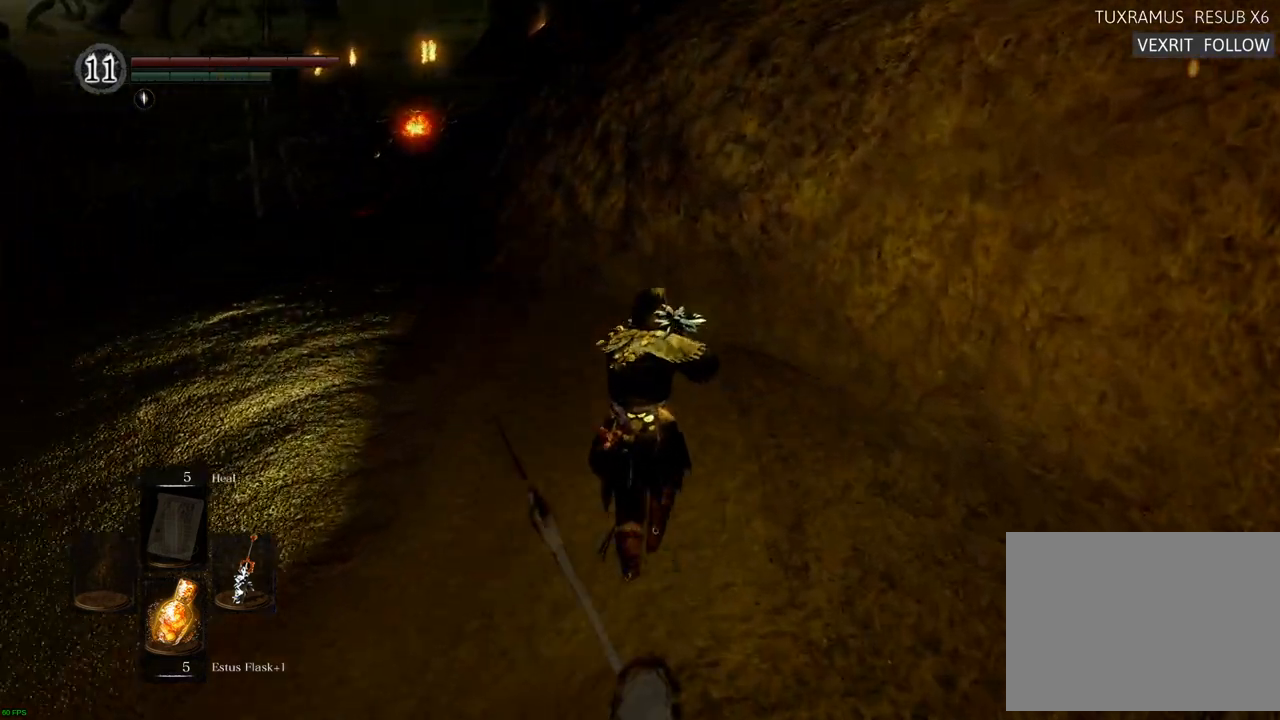
Gameplay with a controller (PlayStation layout); each line is a JSON object with the inputs held at the frame after it. "events" lists button and stick changes between this image and that frame as [ms after this image, input, new state], when the widget could be followed in between. Not read: L3 R3.
{"buttons": [], "left_stick": "up", "right_stick": "center", "events": []}
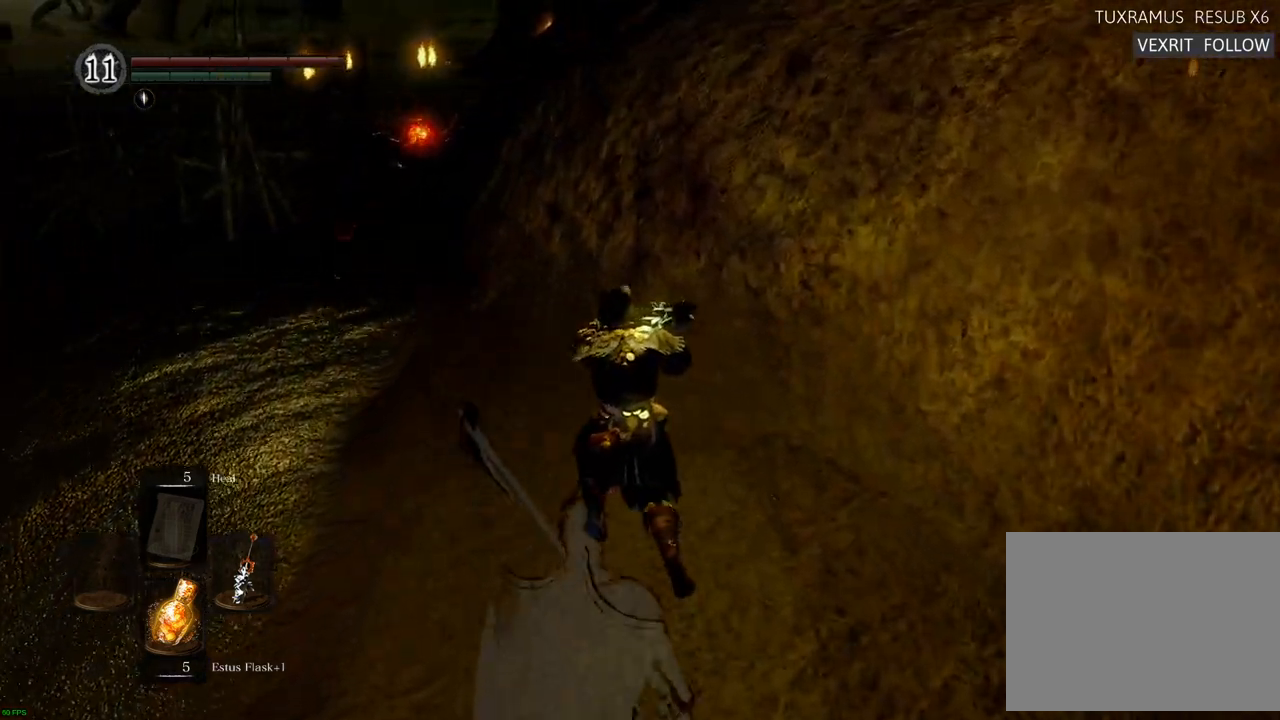
{"buttons": [], "left_stick": "down-right", "right_stick": "right", "events": [[300, "left_stick", "right"], [417, "left_stick", "down-right"], [417, "right_stick", "right"]]}
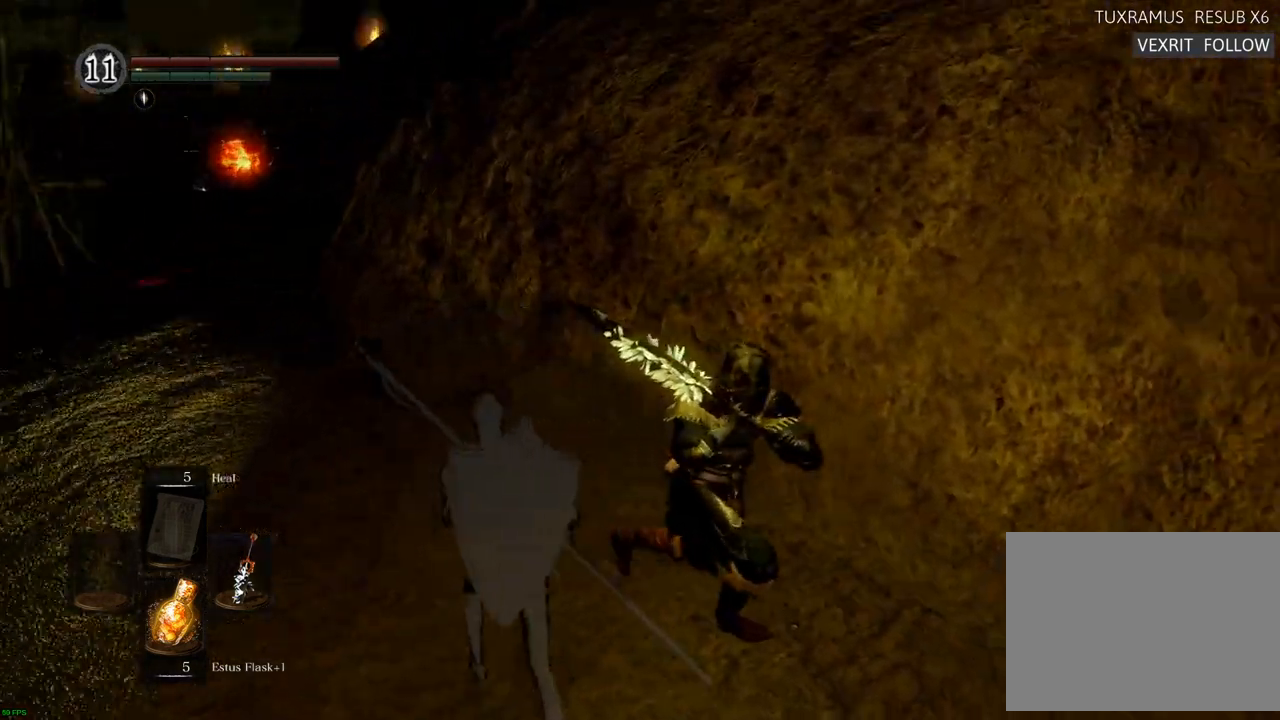
{"buttons": [], "left_stick": "up-right", "right_stick": "right", "events": [[150, "left_stick", "right"], [483, "left_stick", "up-right"]]}
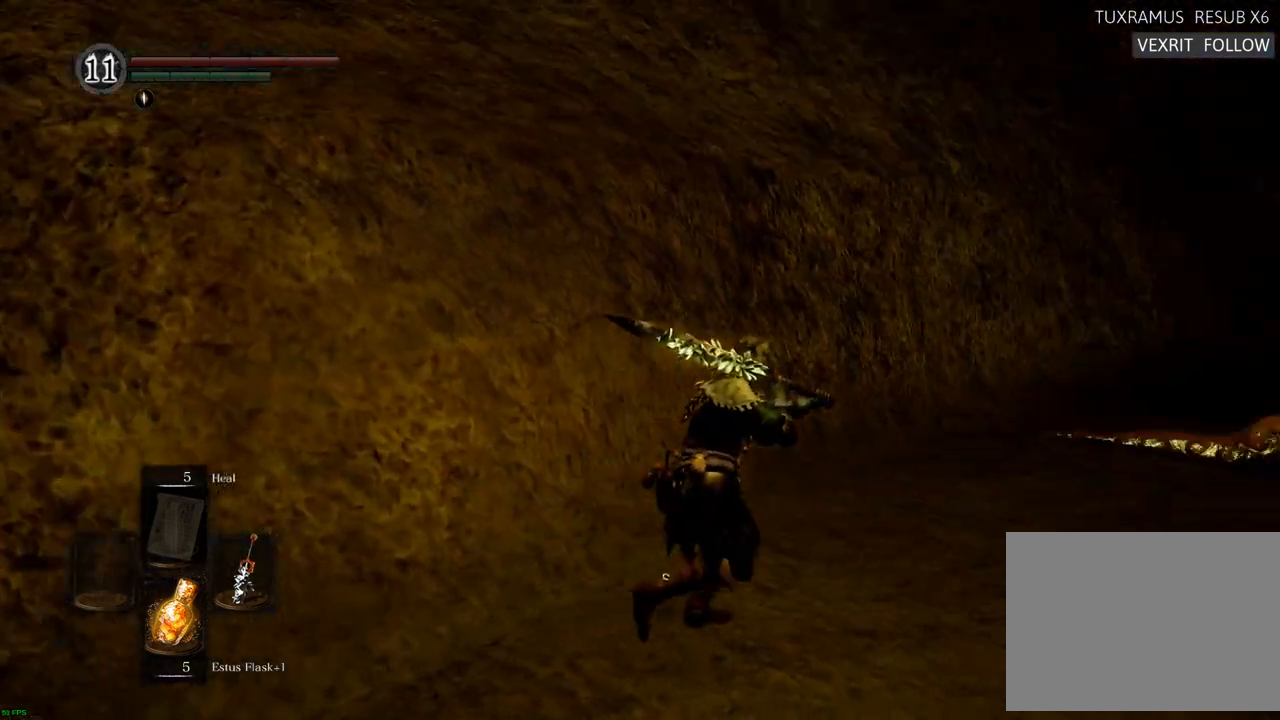
{"buttons": ["CIRCLE"], "left_stick": "up-right", "right_stick": "center", "events": [[50, "right_stick", "center"], [183, "CIRCLE", "down"]]}
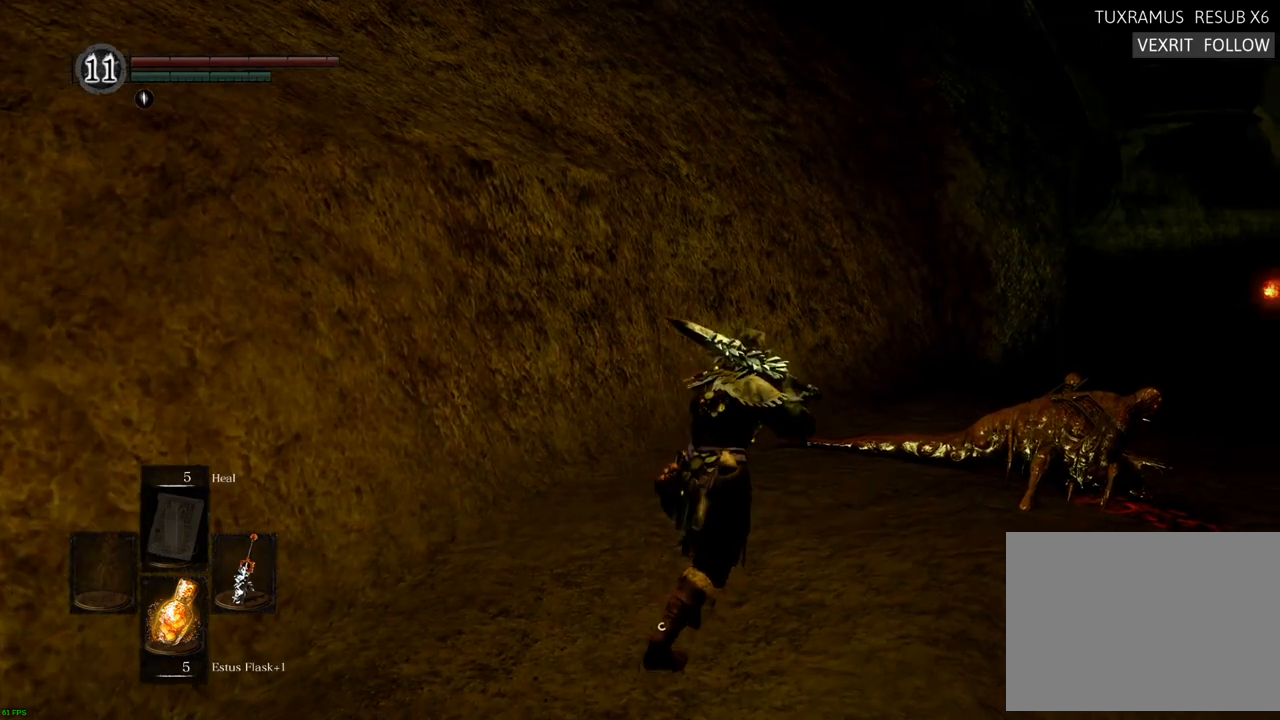
{"buttons": ["CIRCLE"], "left_stick": "up-right", "right_stick": "center", "events": []}
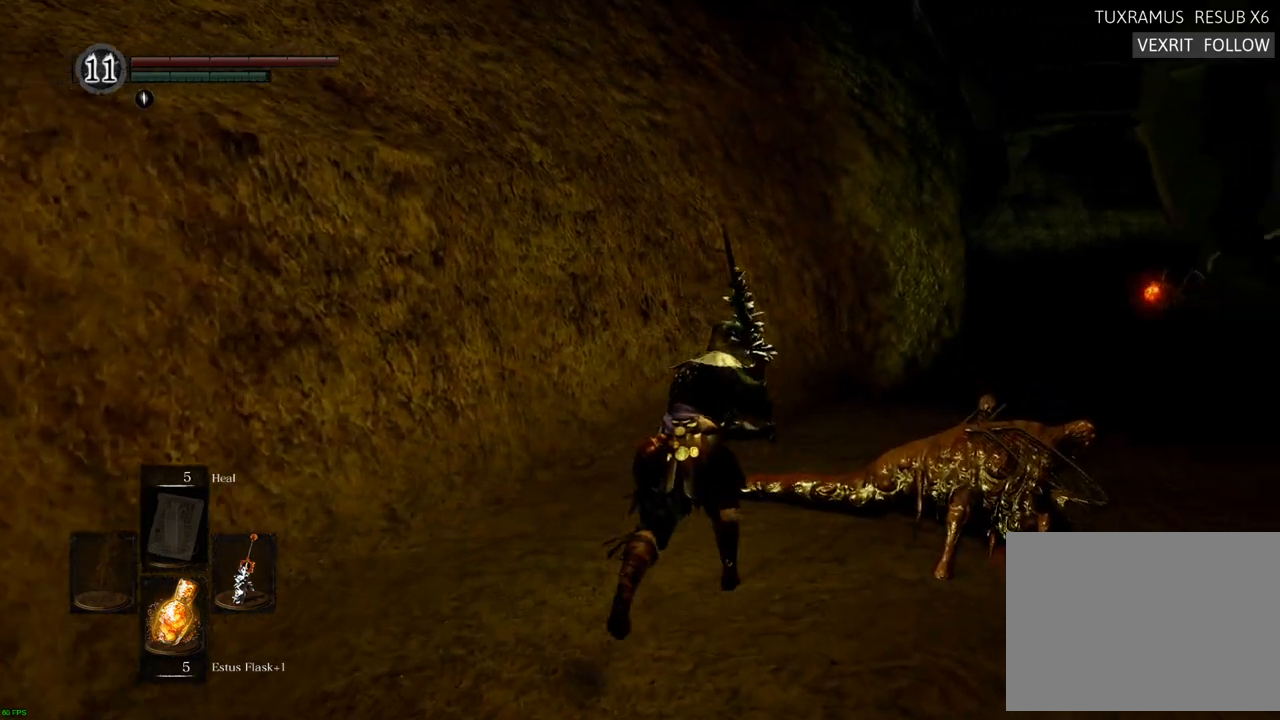
{"buttons": ["CIRCLE"], "left_stick": "up-right", "right_stick": "center", "events": []}
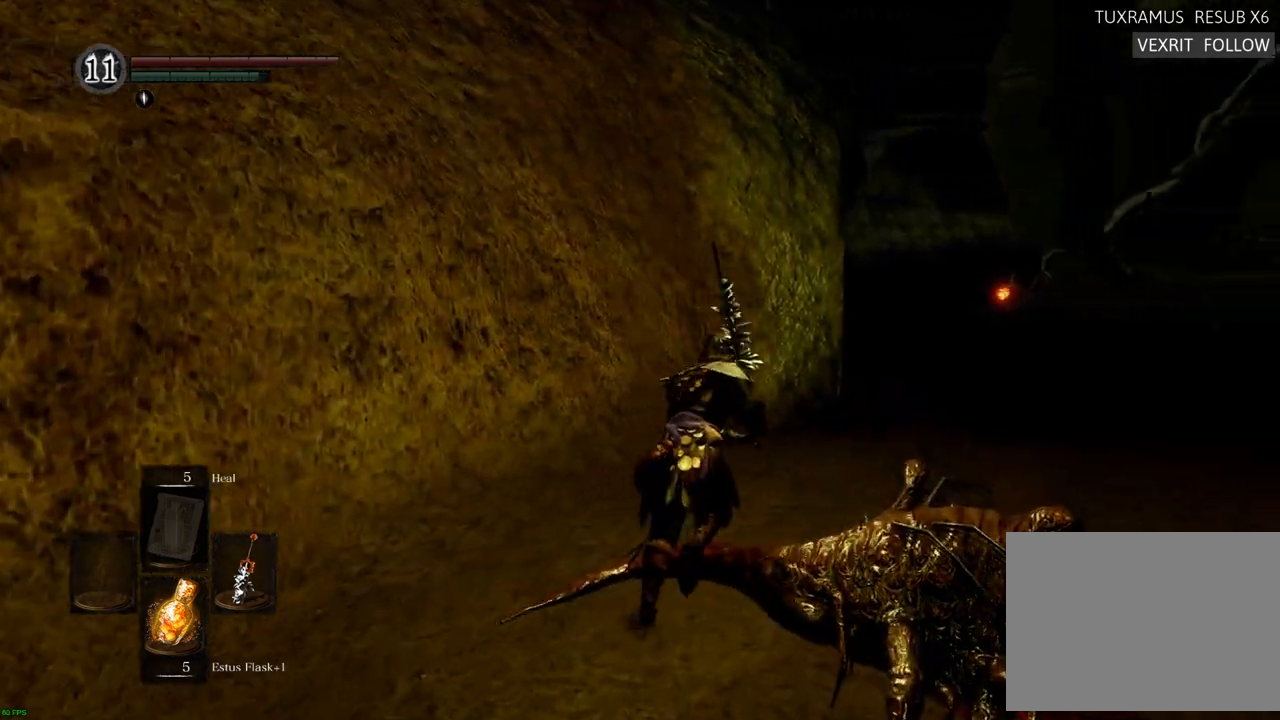
{"buttons": ["CIRCLE"], "left_stick": "up-right", "right_stick": "center", "events": []}
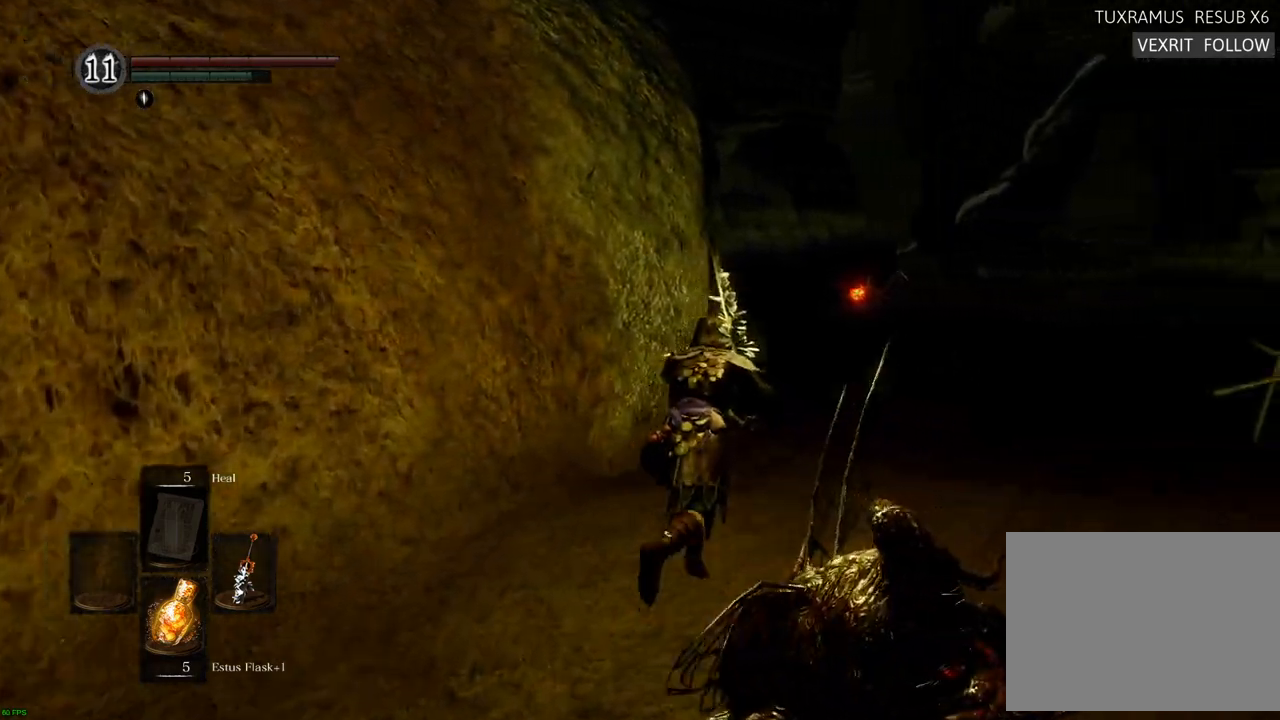
{"buttons": ["CIRCLE"], "left_stick": "up", "right_stick": "center", "events": [[250, "left_stick", "up"]]}
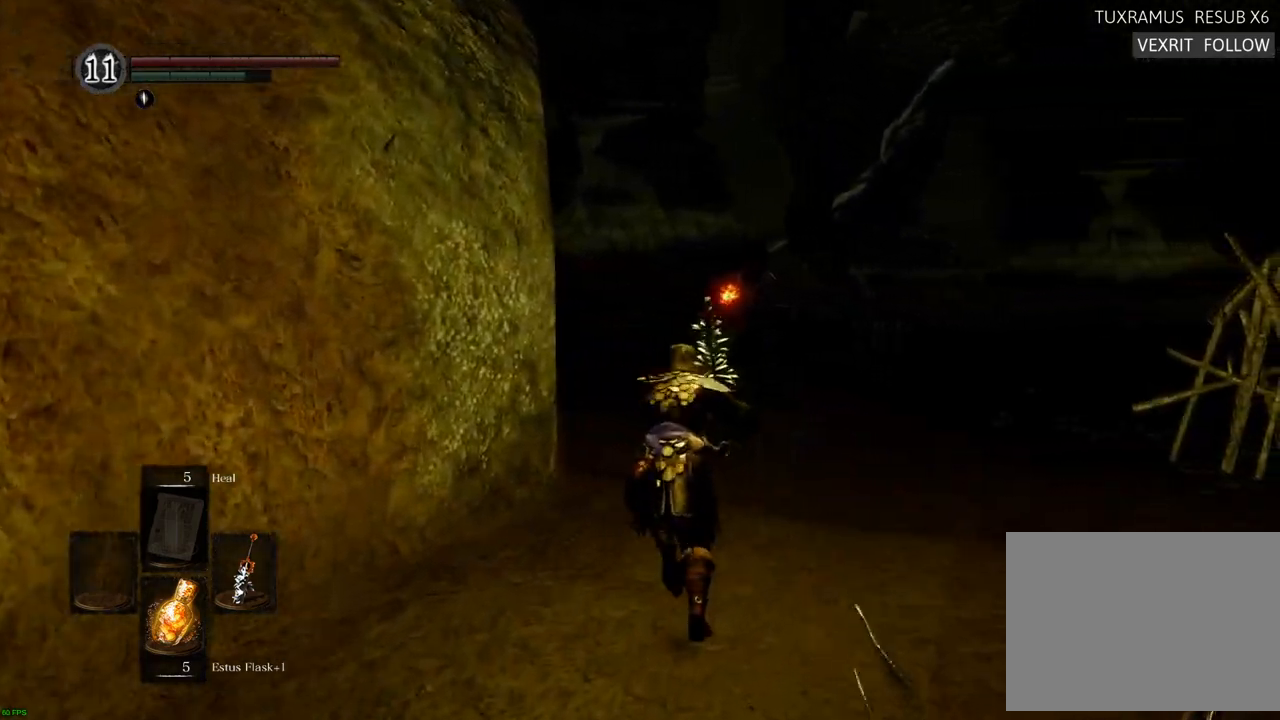
{"buttons": ["CIRCLE"], "left_stick": "up", "right_stick": "center", "events": []}
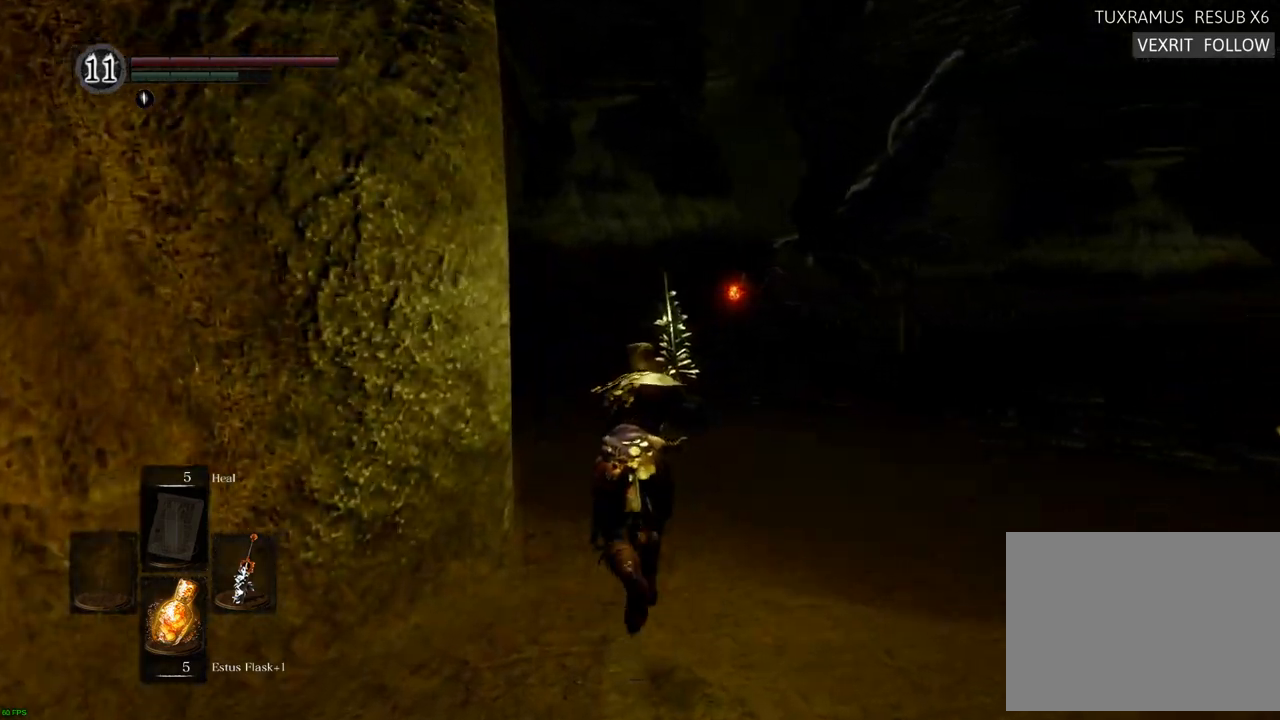
{"buttons": ["CIRCLE"], "left_stick": "up-left", "right_stick": "center", "events": [[67, "left_stick", "up-left"]]}
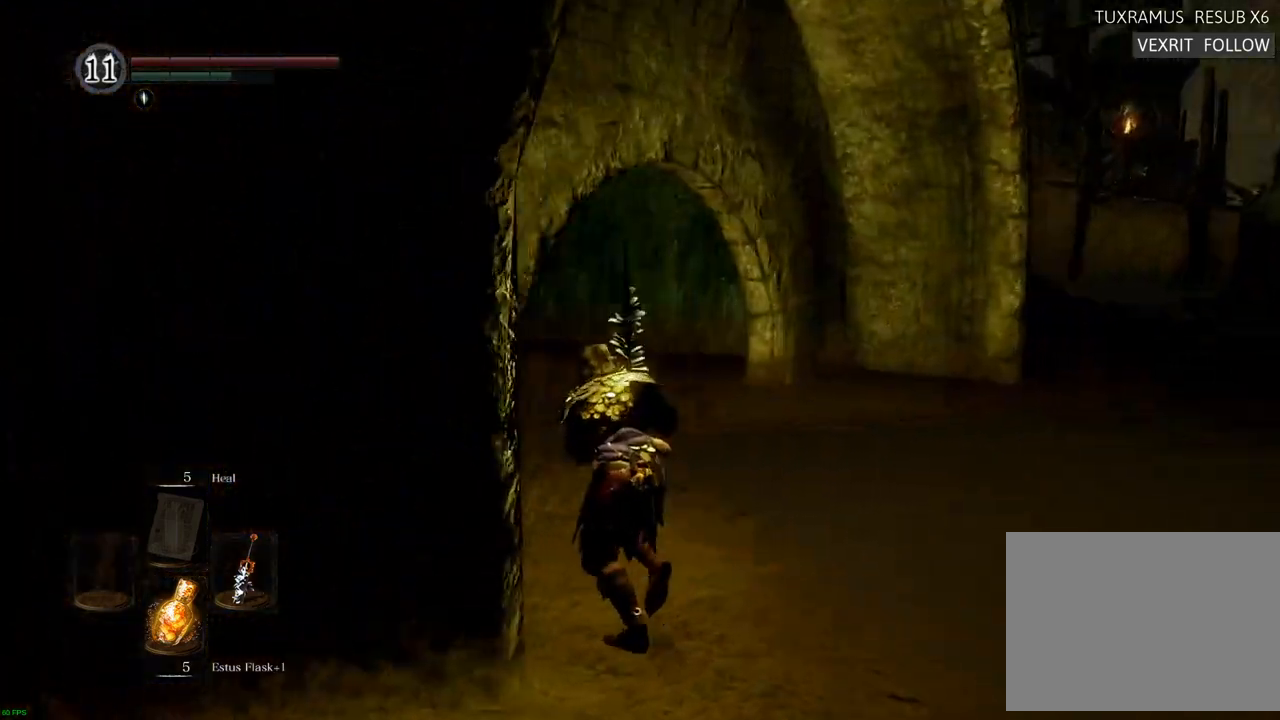
{"buttons": ["CIRCLE"], "left_stick": "up-right", "right_stick": "center", "events": [[250, "left_stick", "up"], [400, "left_stick", "up-right"]]}
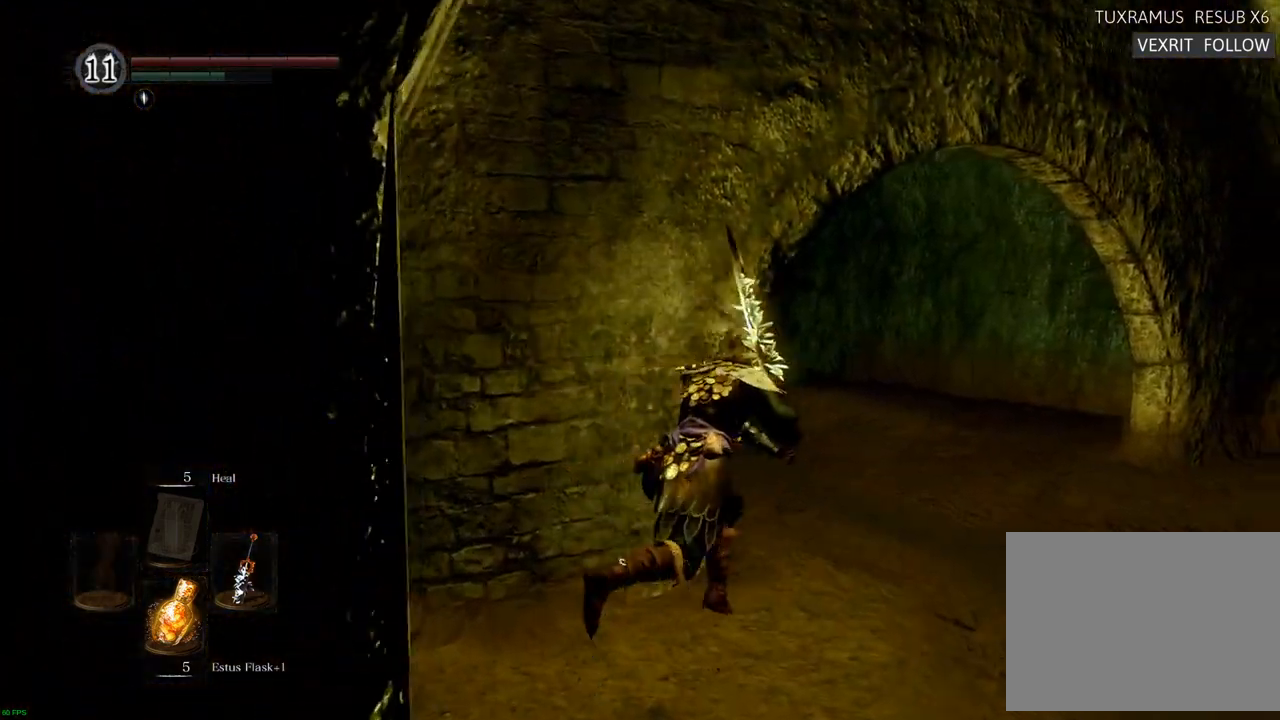
{"buttons": ["CIRCLE"], "left_stick": "up-left", "right_stick": "center", "events": [[167, "left_stick", "up"], [350, "left_stick", "up-left"]]}
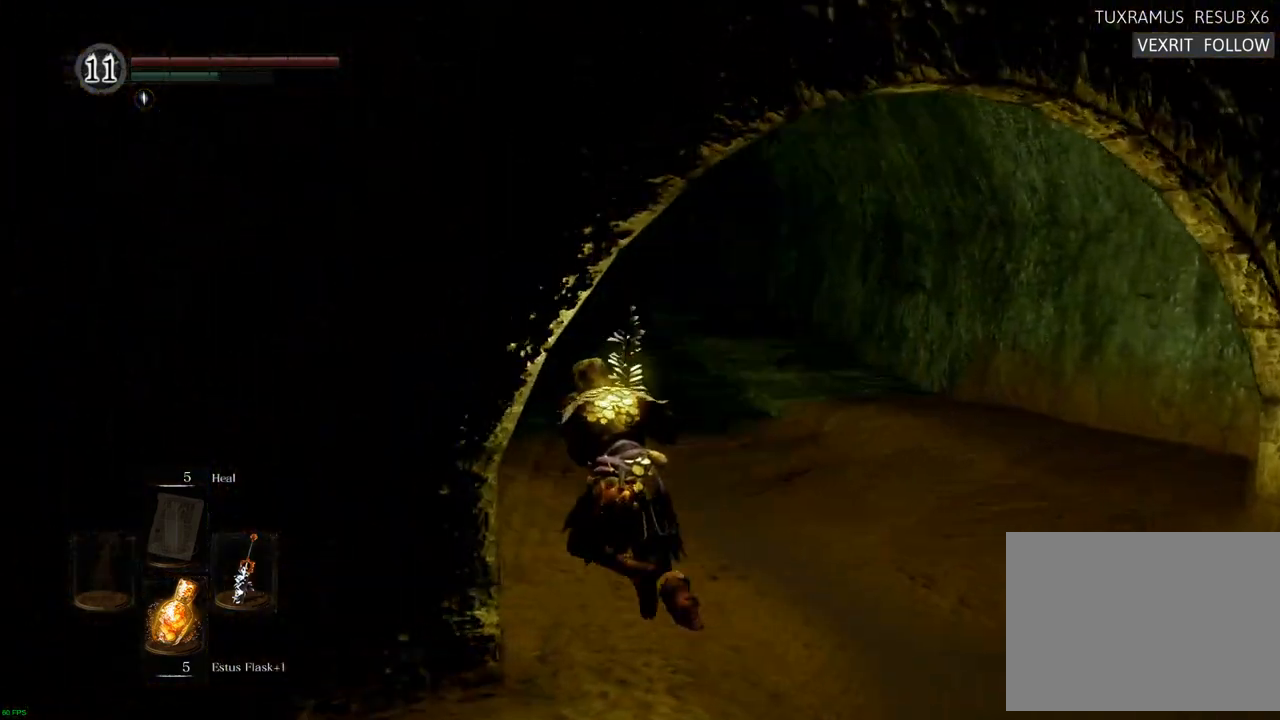
{"buttons": ["CIRCLE"], "left_stick": "up-right", "right_stick": "center", "events": [[200, "left_stick", "up"], [483, "left_stick", "up-right"]]}
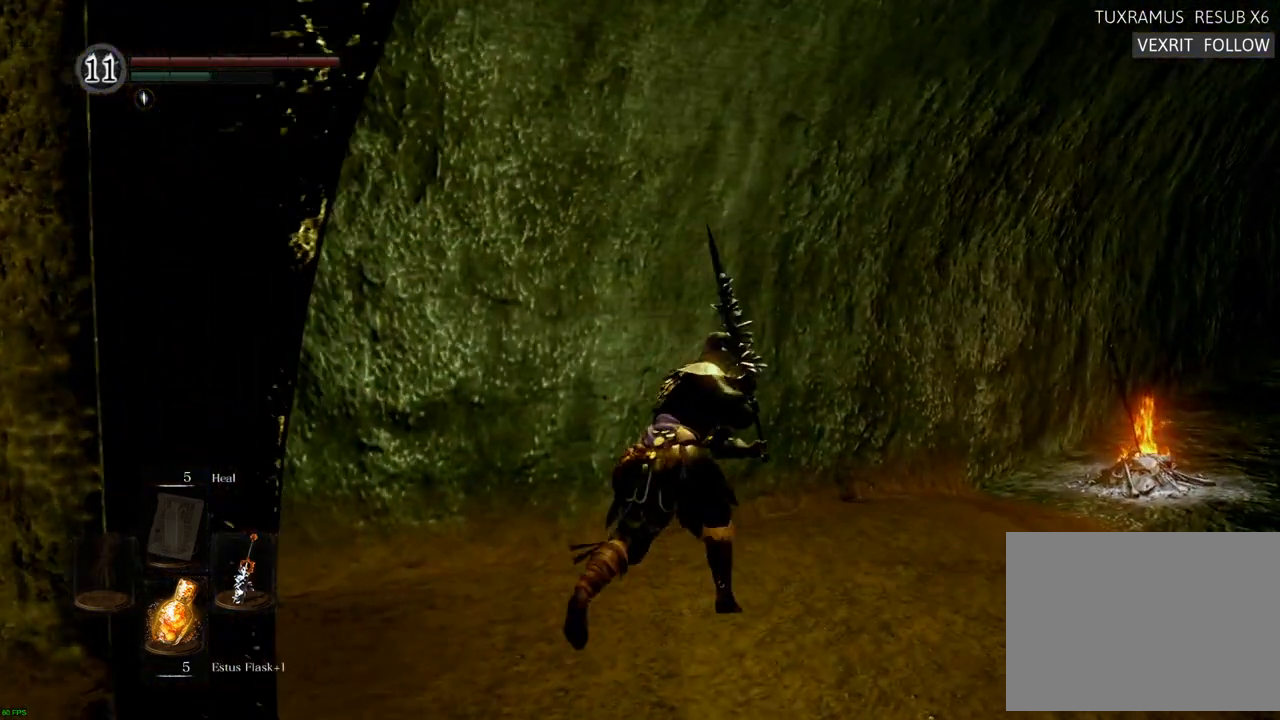
{"buttons": ["CIRCLE"], "left_stick": "up-right", "right_stick": "center", "events": []}
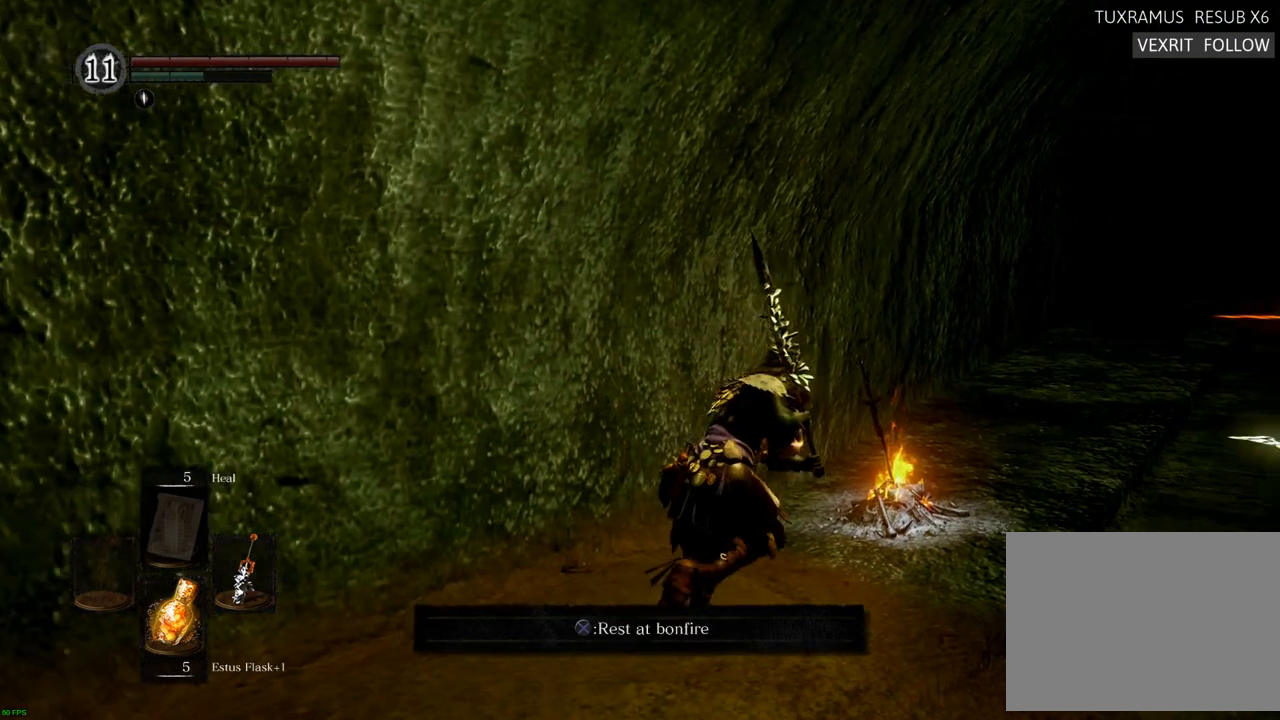
{"buttons": [], "left_stick": "center", "right_stick": "center", "events": [[200, "CIRCLE", "up"], [200, "left_stick", "up"], [317, "CROSS", "down"], [317, "left_stick", "center"], [417, "CROSS", "up"]]}
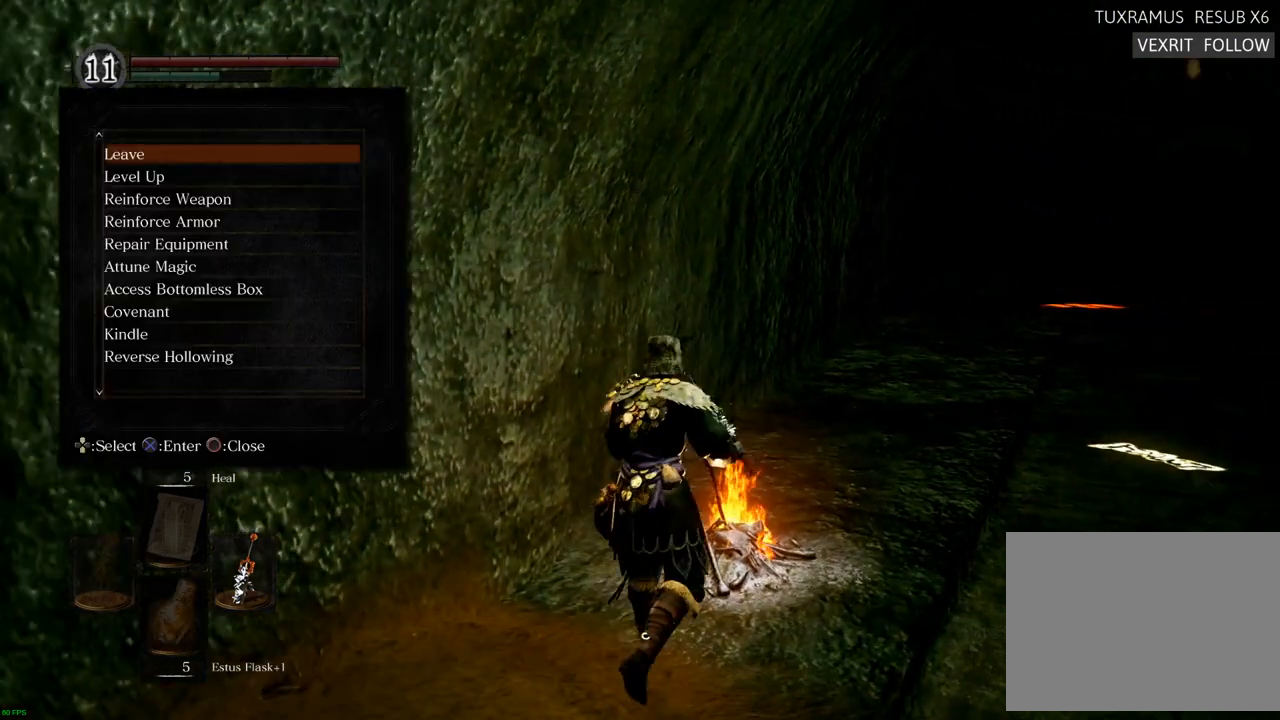
{"buttons": [], "left_stick": "center", "right_stick": "center", "events": []}
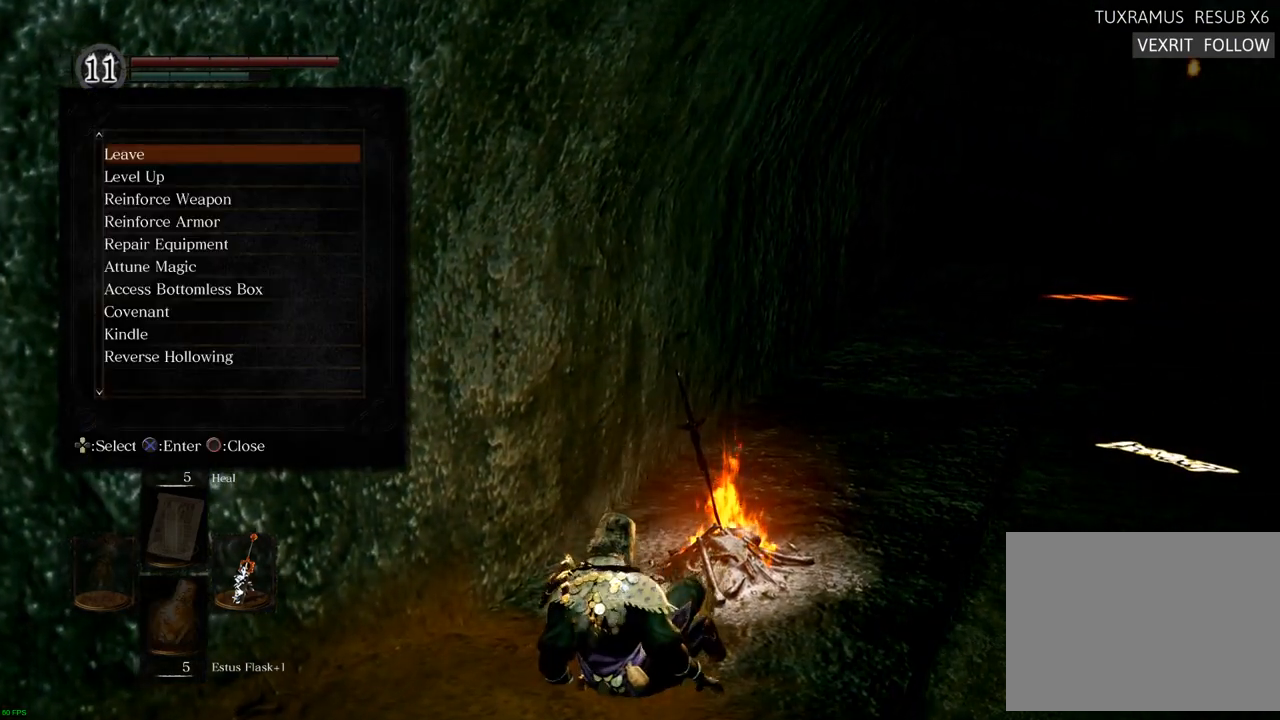
{"buttons": ["DPAD_DOWN"], "left_stick": "center", "right_stick": "center", "events": [[100, "DPAD_DOWN", "down"], [200, "DPAD_DOWN", "up"], [300, "DPAD_DOWN", "down"], [367, "DPAD_DOWN", "up"], [450, "DPAD_DOWN", "down"]]}
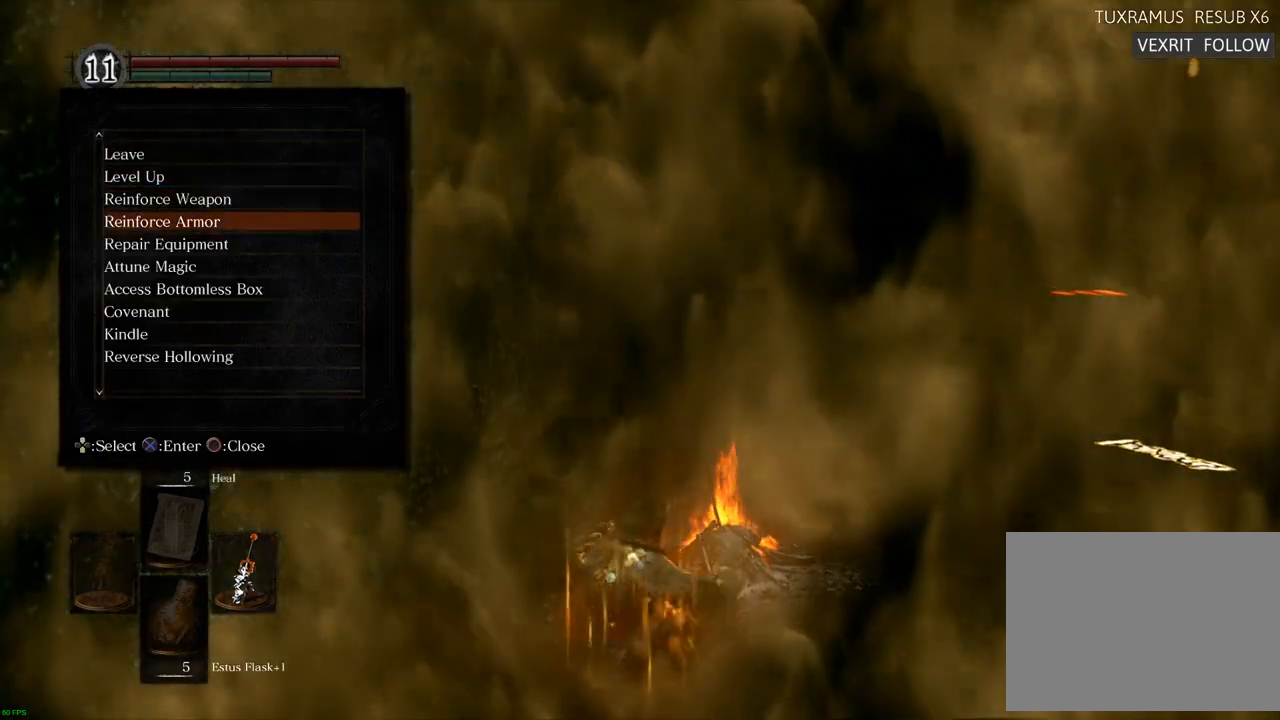
{"buttons": [], "left_stick": "center", "right_stick": "center", "events": [[17, "DPAD_DOWN", "up"], [100, "DPAD_DOWN", "down"], [183, "DPAD_DOWN", "up"], [233, "DPAD_DOWN", "down"], [333, "DPAD_DOWN", "up"], [400, "DPAD_DOWN", "down"], [483, "DPAD_DOWN", "up"]]}
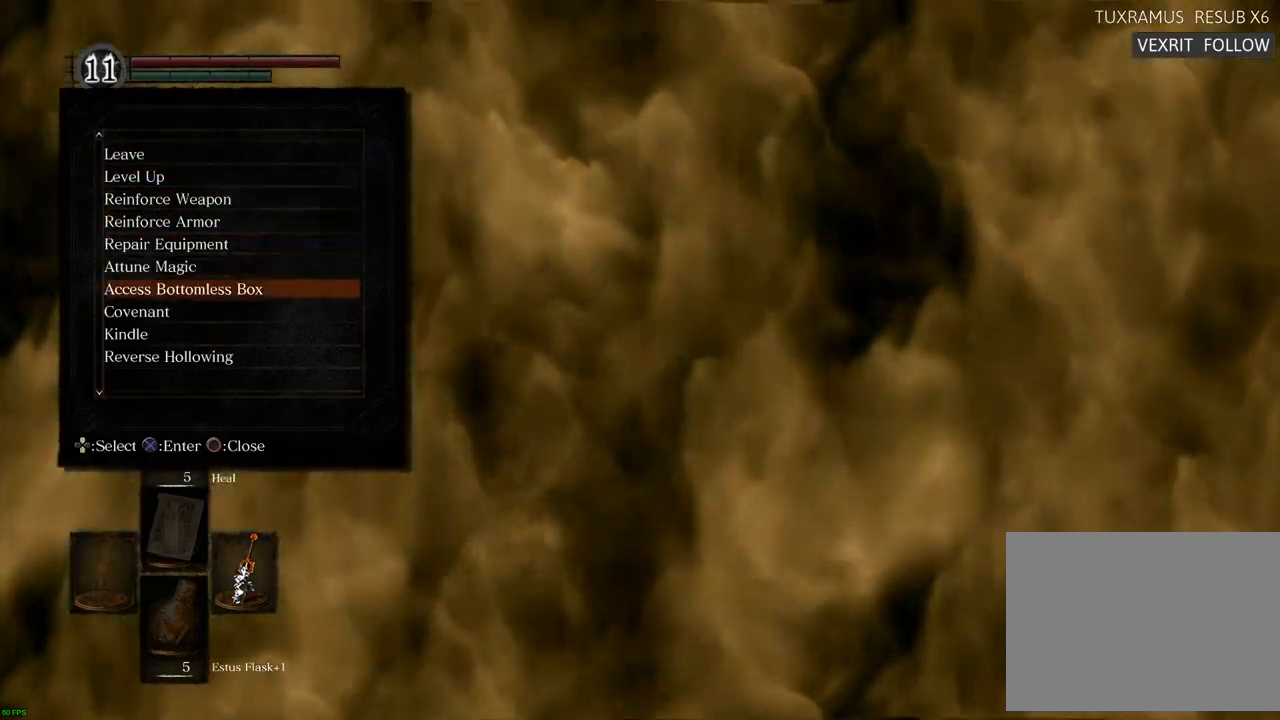
{"buttons": [], "left_stick": "center", "right_stick": "center", "events": [[50, "DPAD_DOWN", "down"], [150, "DPAD_DOWN", "up"], [217, "DPAD_DOWN", "down"], [233, "R2", "down"], [300, "DPAD_DOWN", "up"], [400, "CROSS", "down"], [433, "R2", "up"], [467, "CROSS", "up"]]}
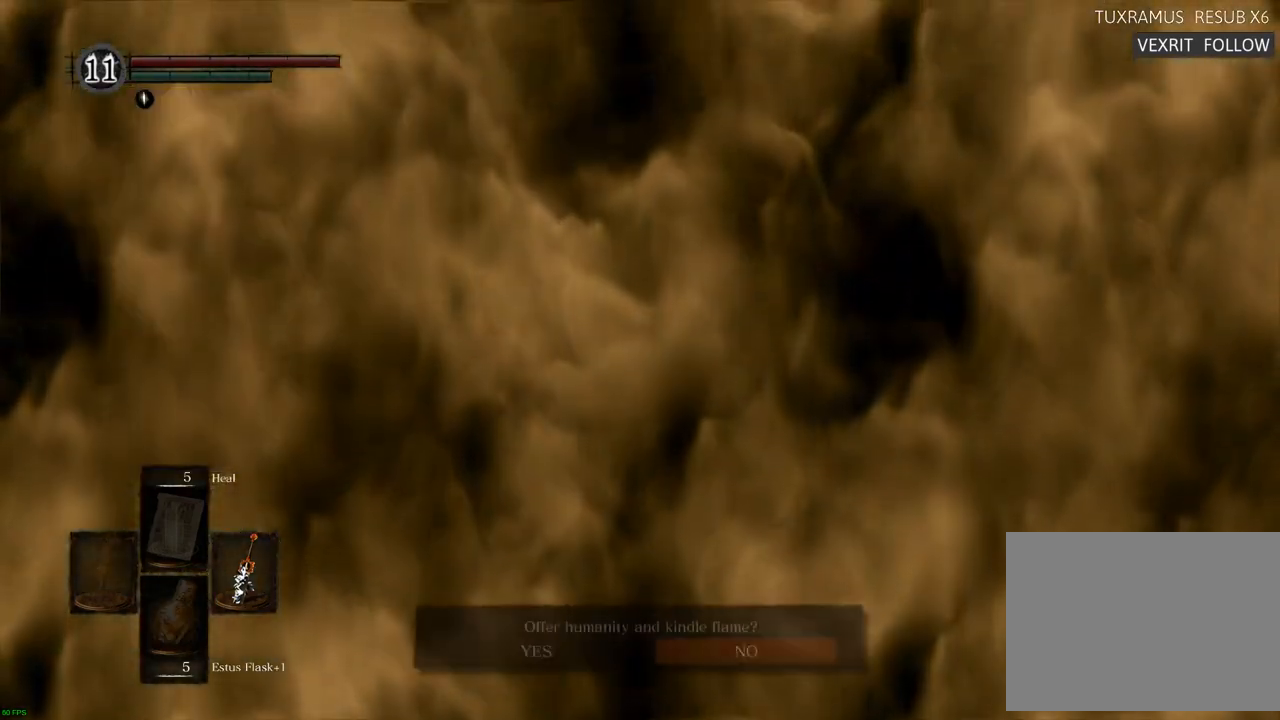
{"buttons": [], "left_stick": "center", "right_stick": "center", "events": []}
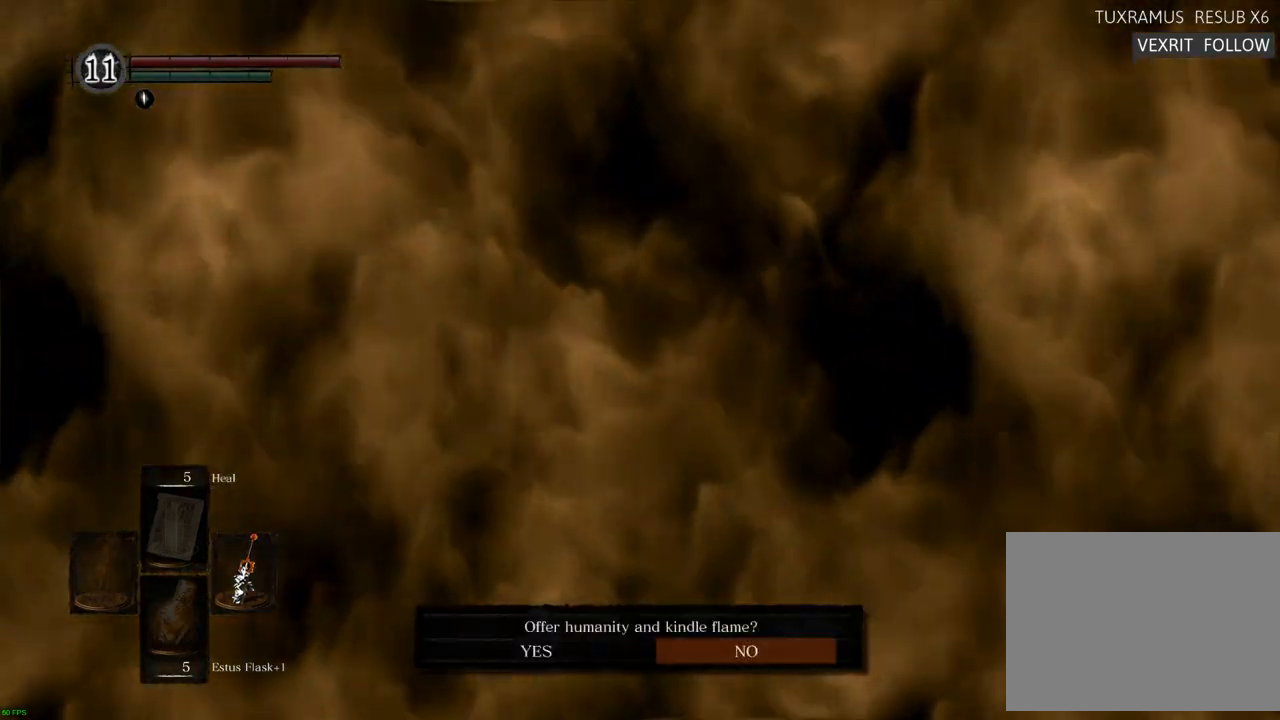
{"buttons": [], "left_stick": "center", "right_stick": "center", "events": [[17, "DPAD_LEFT", "down"], [117, "DPAD_LEFT", "up"], [150, "CROSS", "down"], [267, "CROSS", "up"]]}
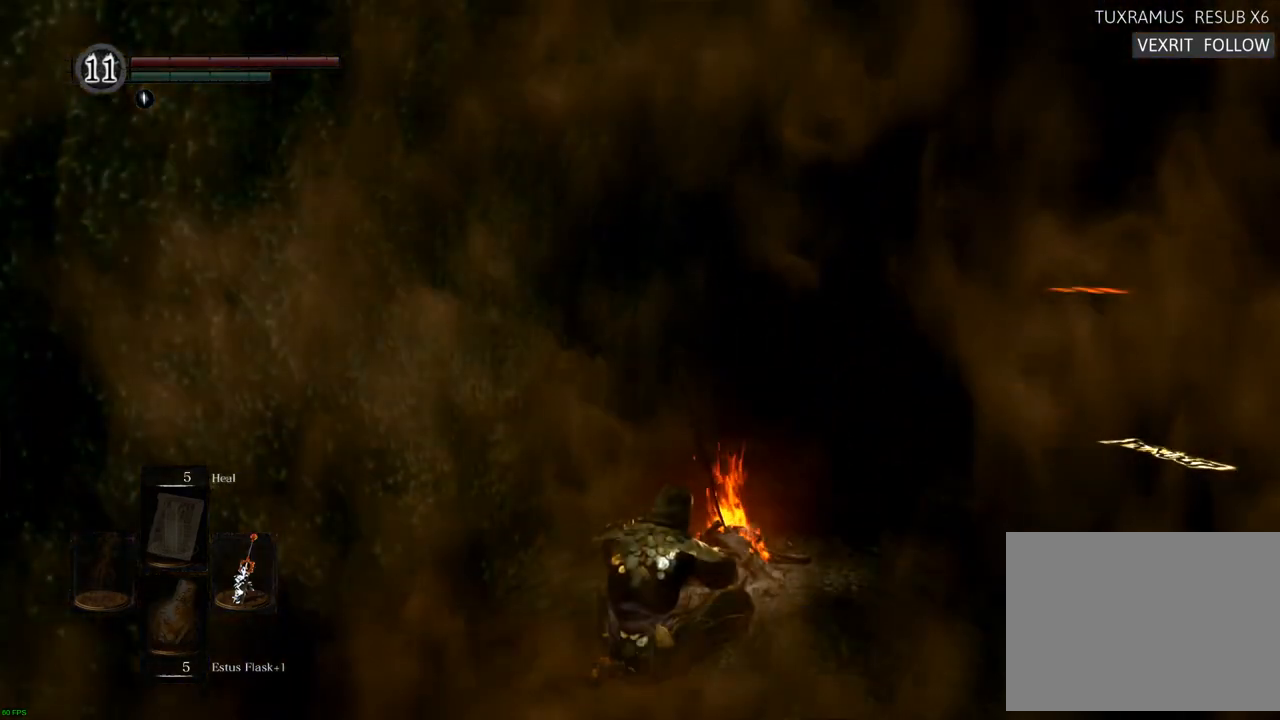
{"buttons": [], "left_stick": "center", "right_stick": "center", "events": []}
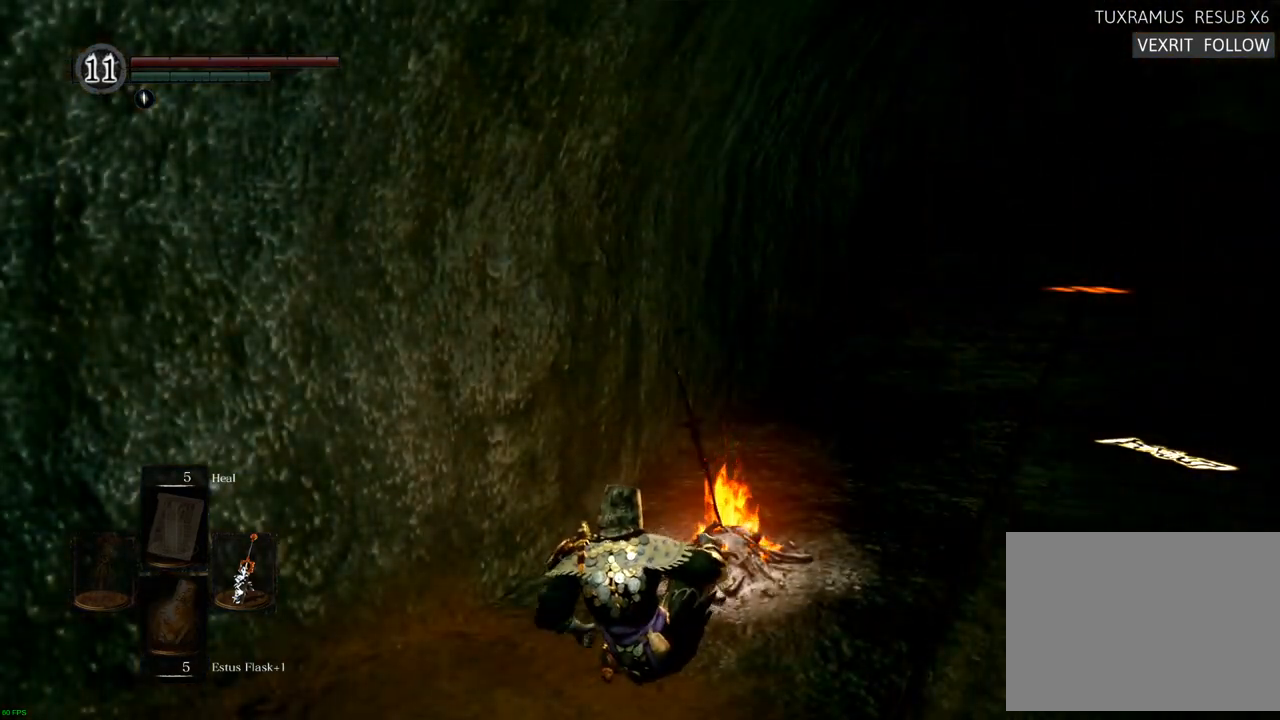
{"buttons": [], "left_stick": "center", "right_stick": "center", "events": []}
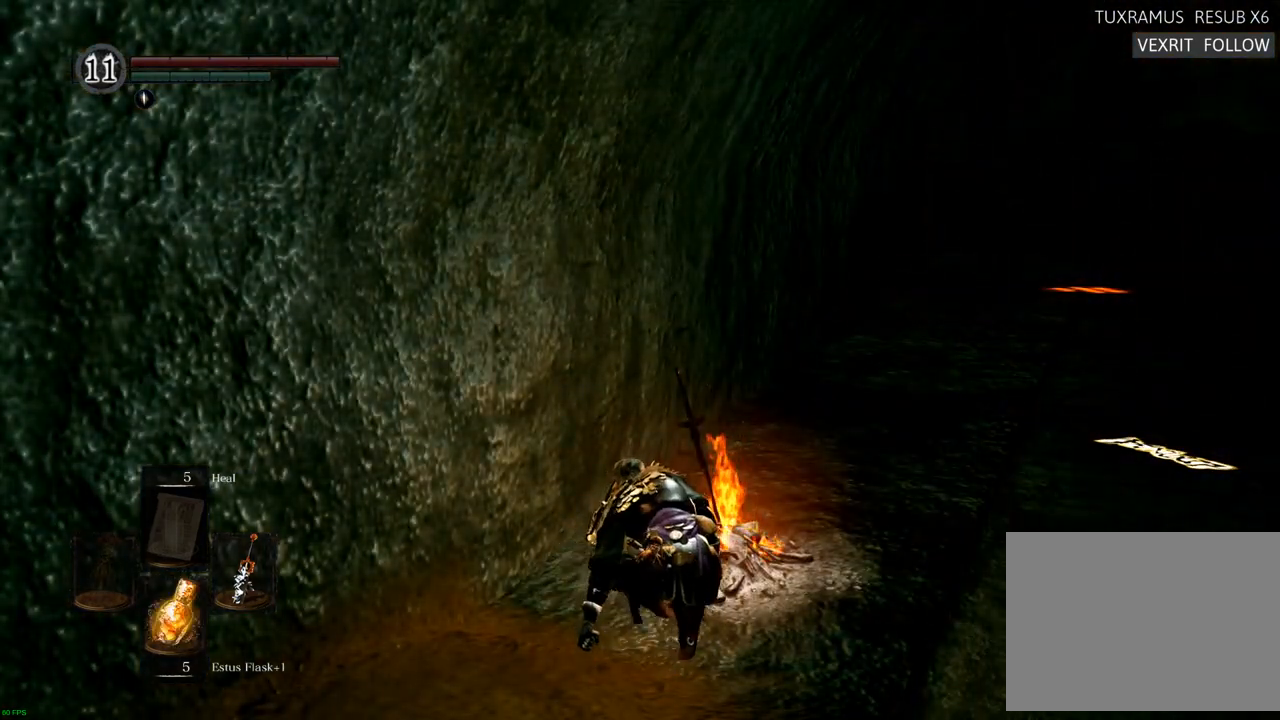
{"buttons": [], "left_stick": "center", "right_stick": "center", "events": []}
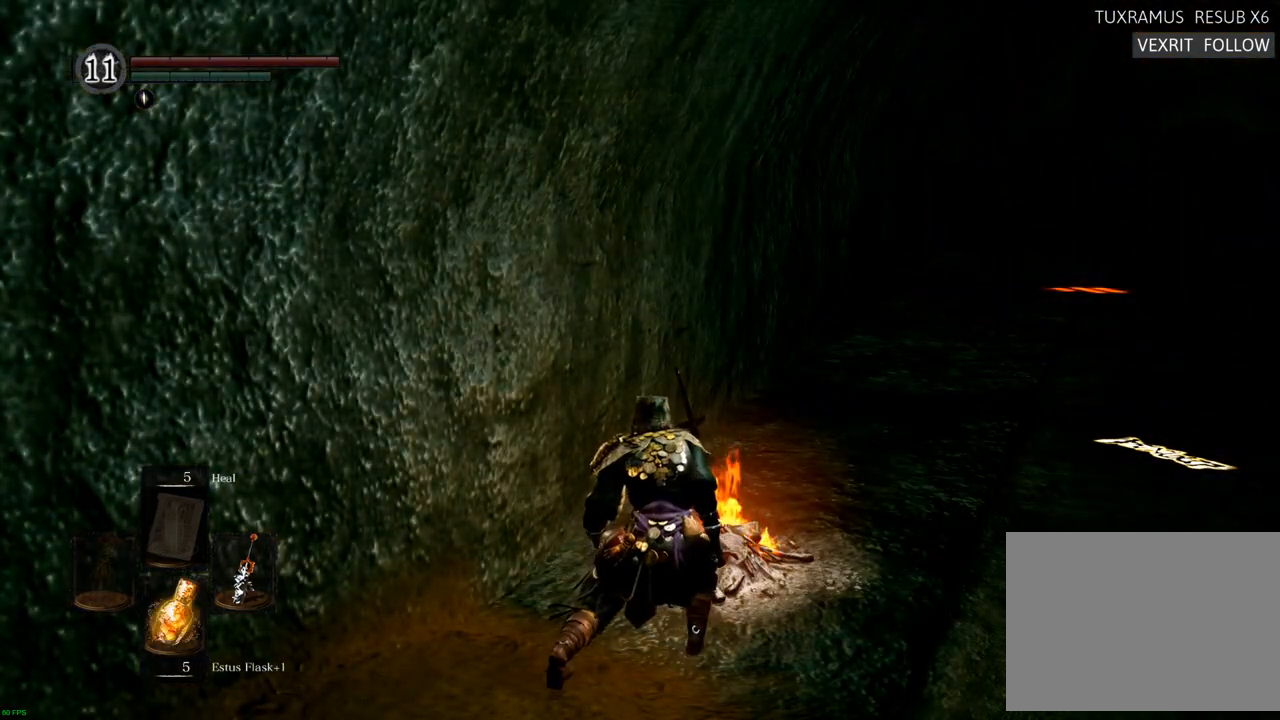
{"buttons": [], "left_stick": "center", "right_stick": "left", "events": [[167, "right_stick", "left"]]}
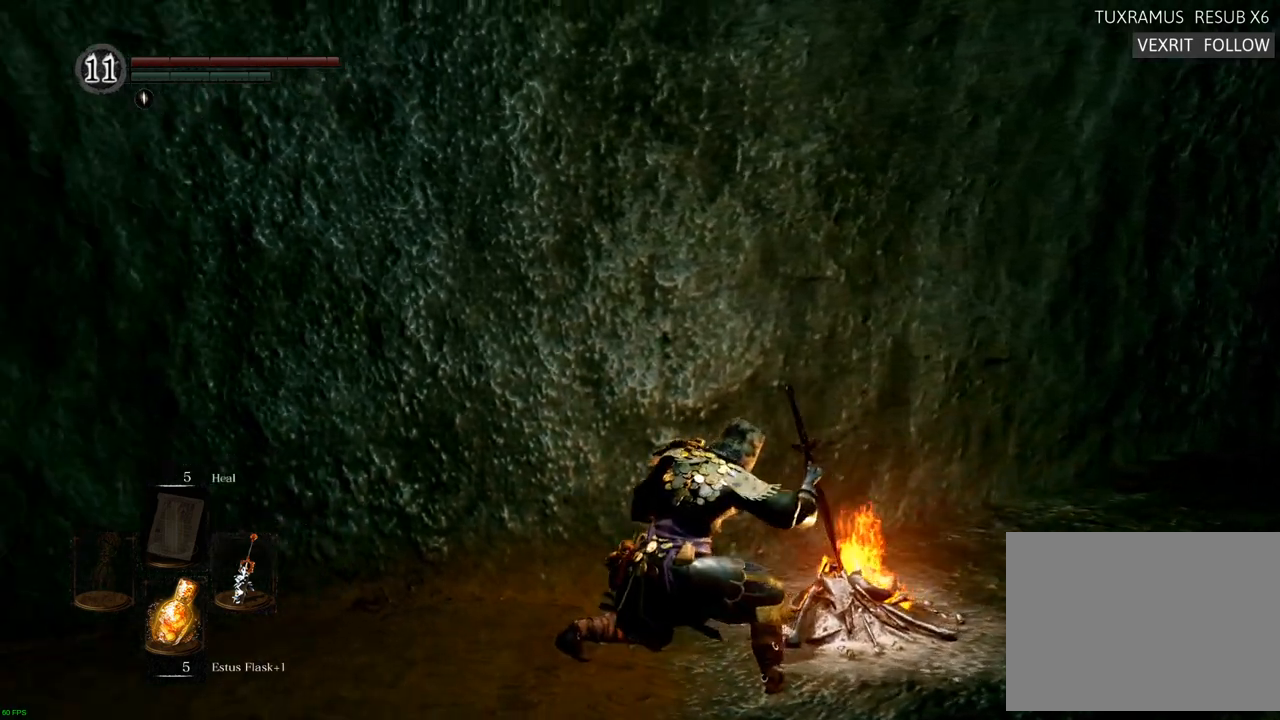
{"buttons": [], "left_stick": "center", "right_stick": "center", "events": [[333, "right_stick", "center"]]}
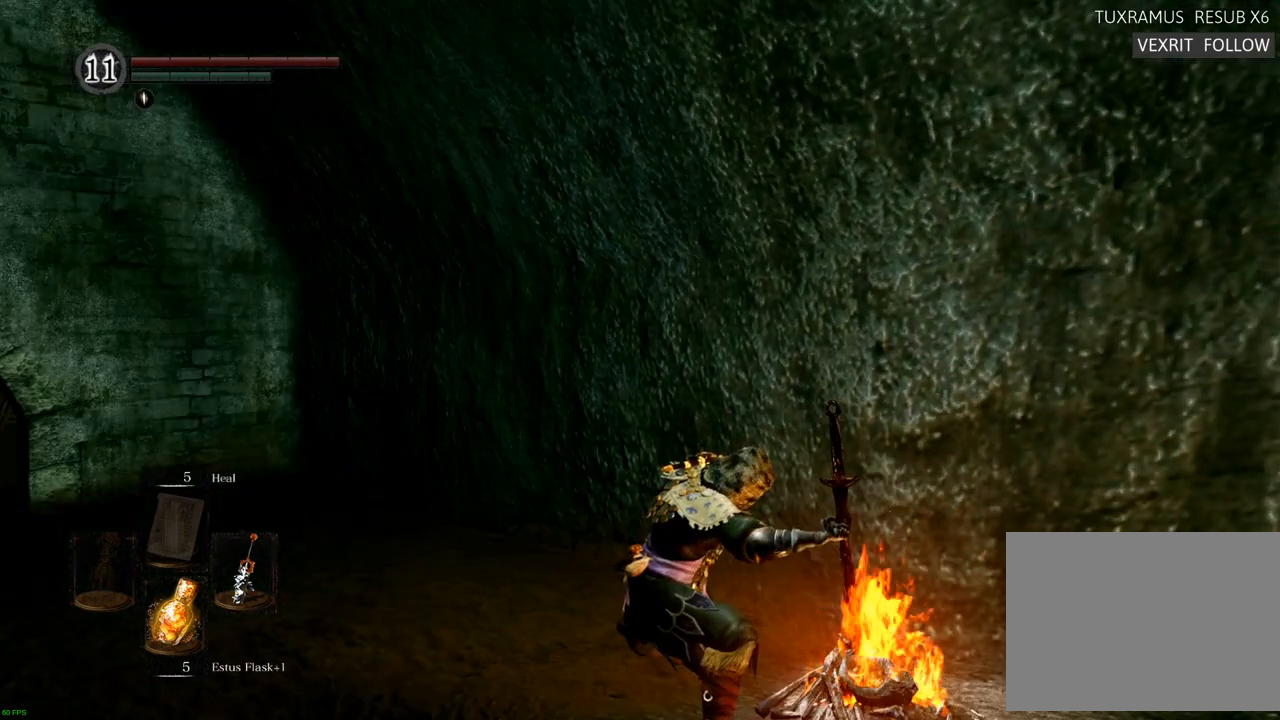
{"buttons": [], "left_stick": "center", "right_stick": "center", "events": []}
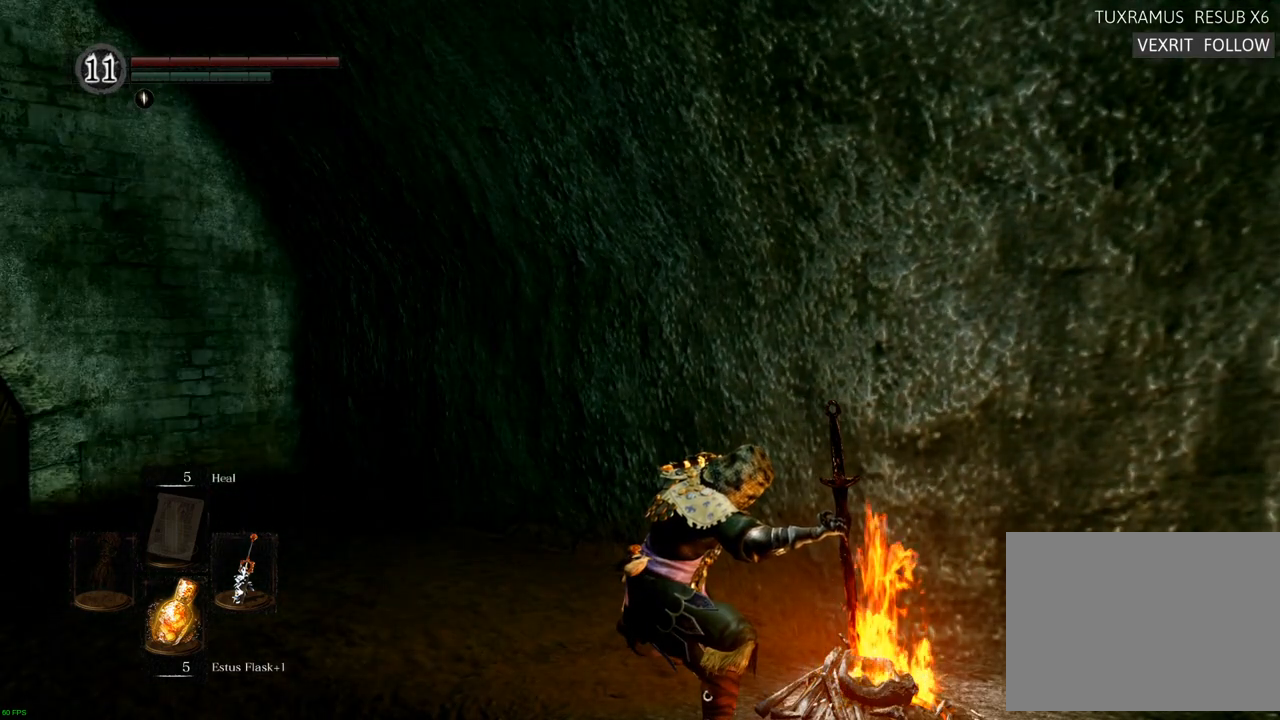
{"buttons": [], "left_stick": "center", "right_stick": "center", "events": []}
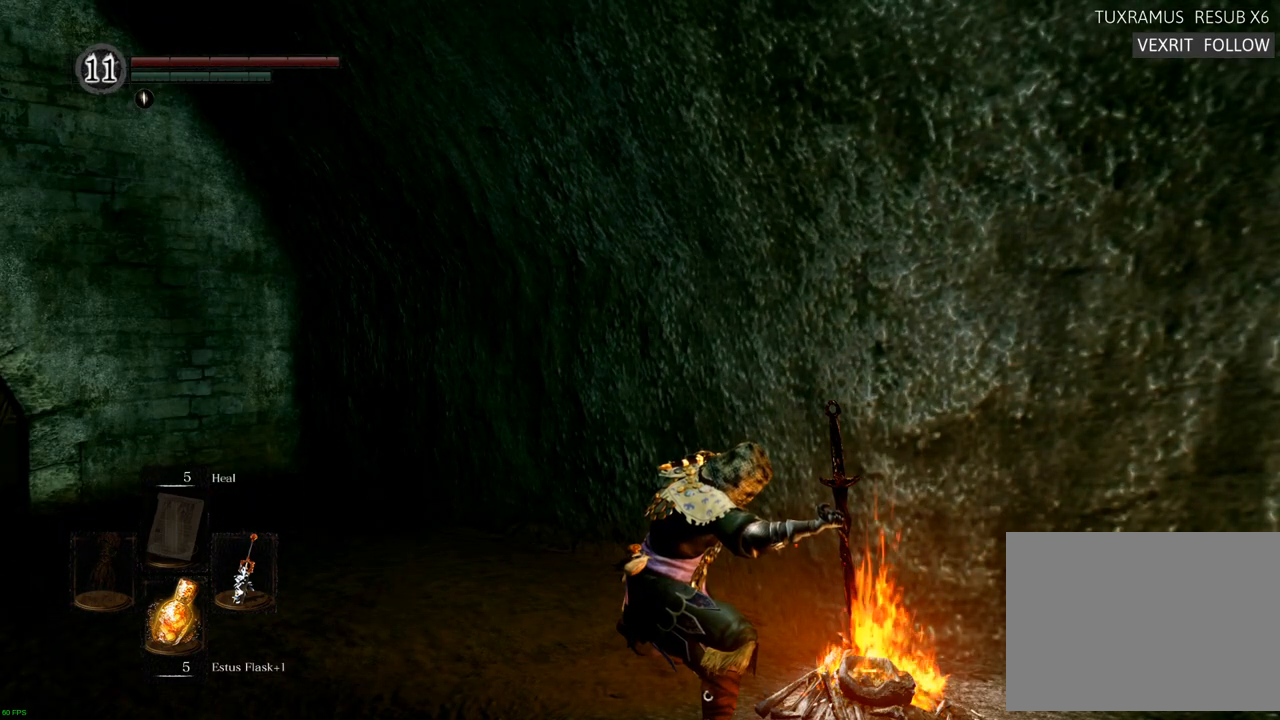
{"buttons": [], "left_stick": "center", "right_stick": "center", "events": []}